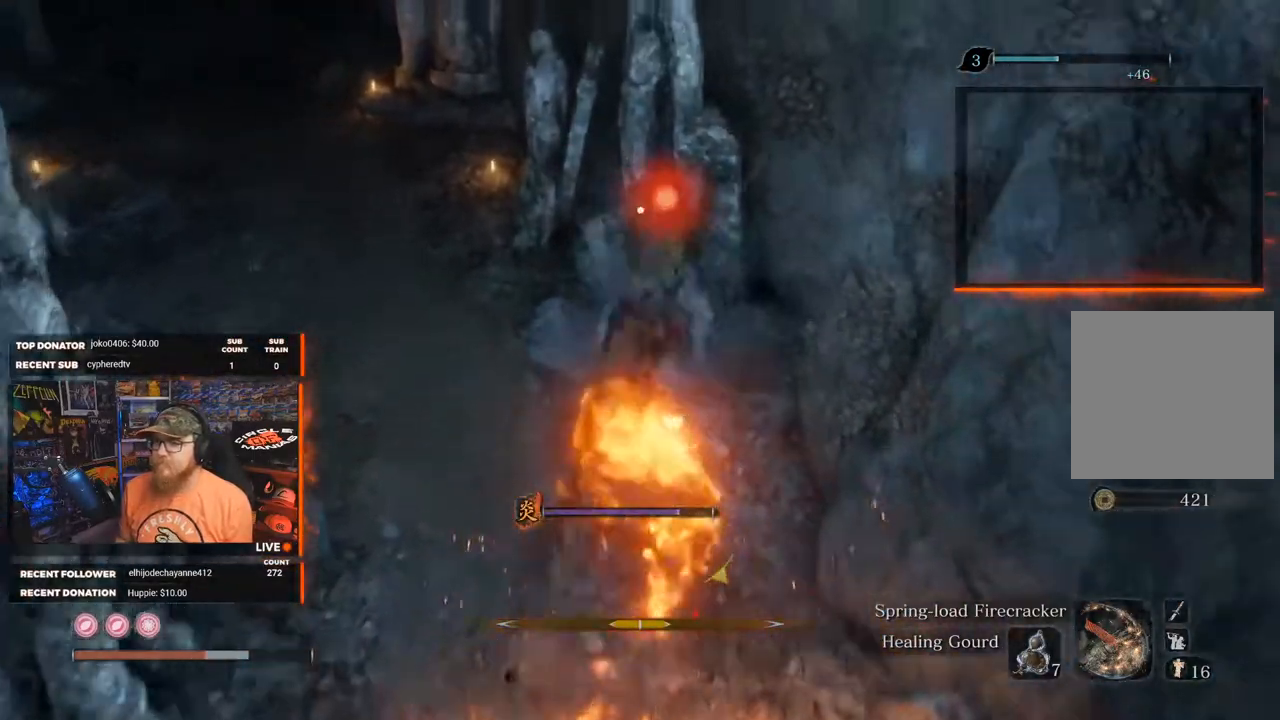
Gameplay with a controller (Xbox layout); each line is a JSON object with the inputs held at the frame after it. "events" lists button and stick changes between this image and that frame as [ms after this image, input, new state], when the widget could be followed in between. Not read: SHARE.
{"buttons": ["R1", "R2"], "left_stick": "up", "right_stick": "center", "events": [[67, "R1", "up"], [67, "R2", "up"], [117, "R1", "down"], [183, "R2", "down"], [250, "R1", "up"], [250, "R2", "up"], [300, "R1", "down"], [417, "R1", "up"], [467, "R1", "down"], [467, "R2", "down"]]}
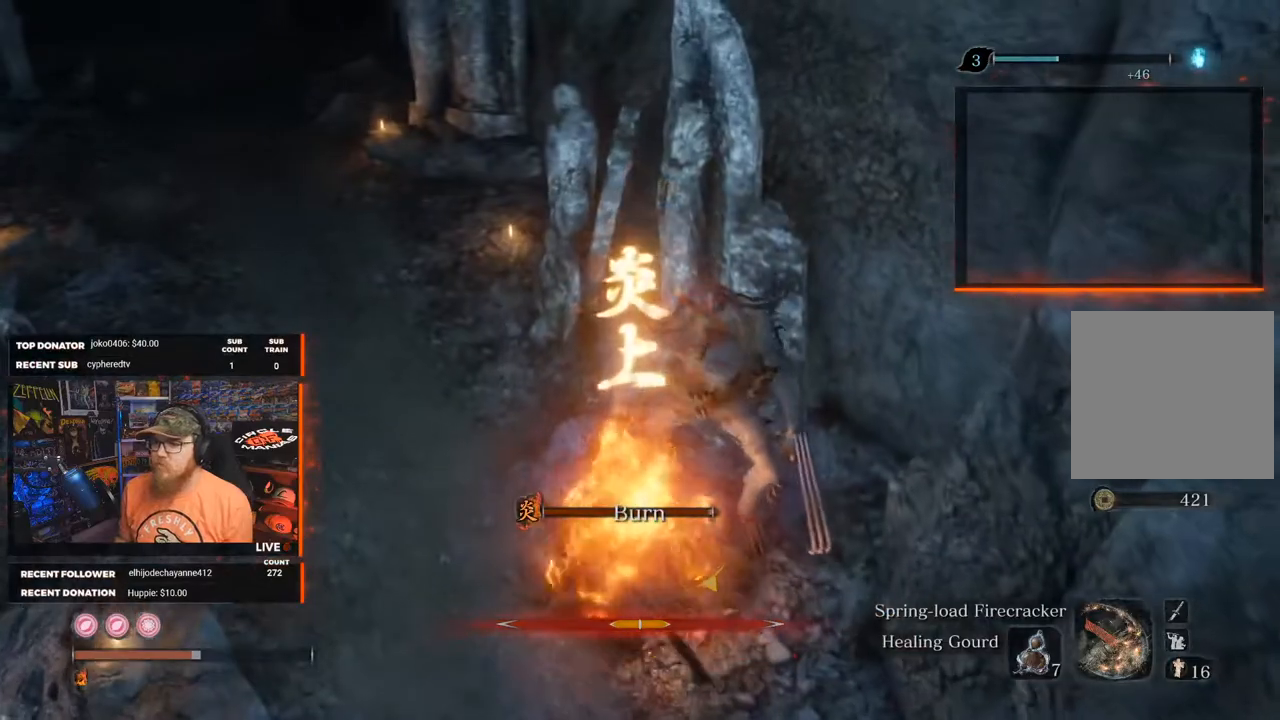
{"buttons": [], "left_stick": "up", "right_stick": "center", "events": [[233, "R1", "up"], [233, "R2", "up"]]}
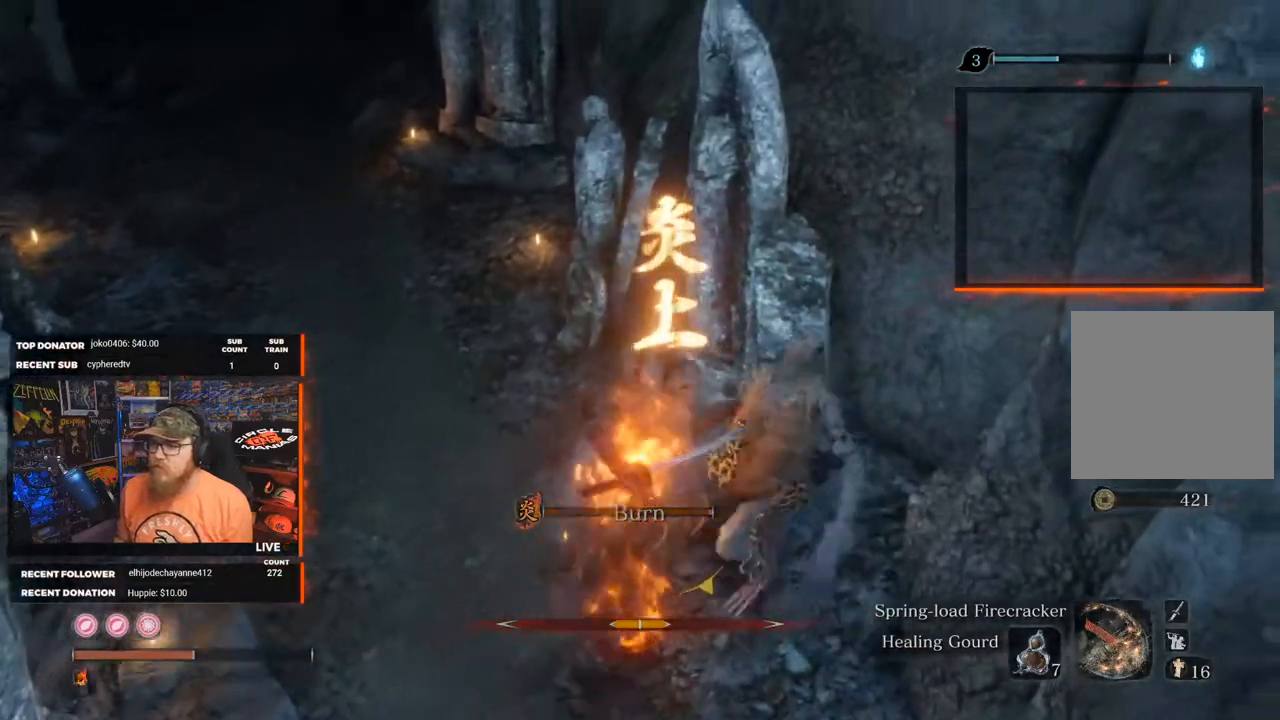
{"buttons": [], "left_stick": "center", "right_stick": "right", "events": [[67, "right_stick", "right"], [200, "left_stick", "center"]]}
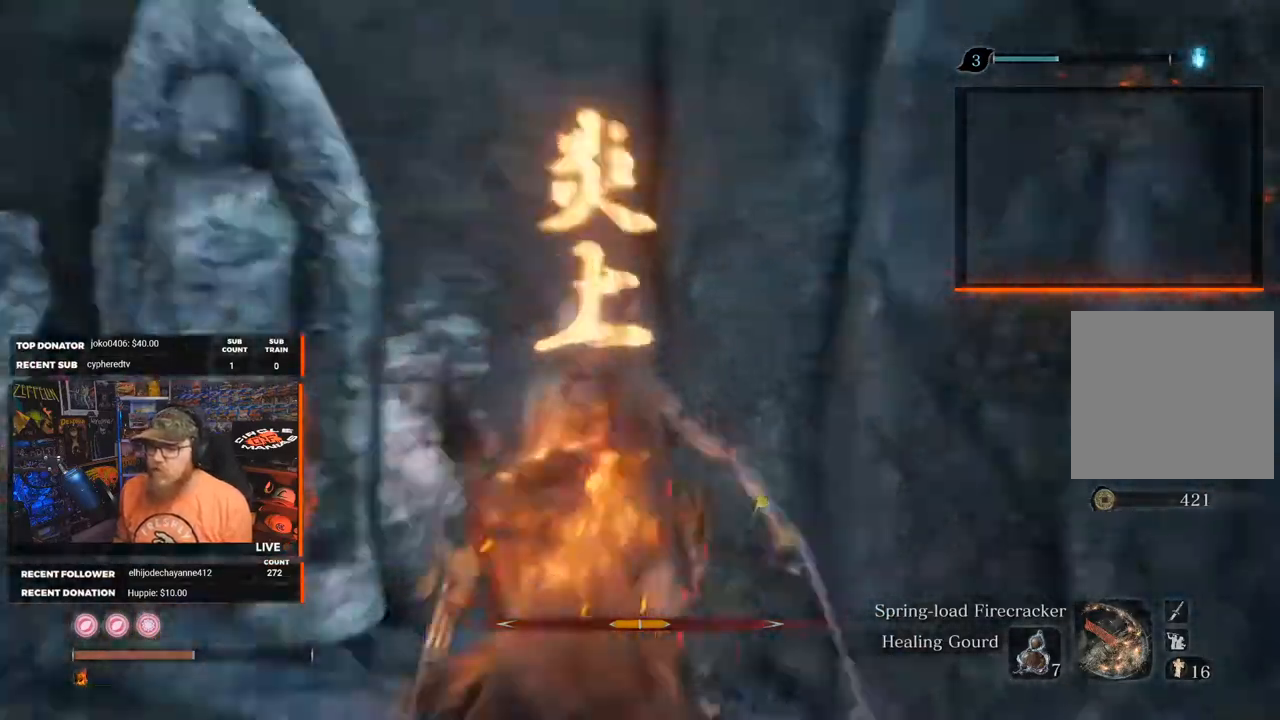
{"buttons": [], "left_stick": "down", "right_stick": "right", "events": [[183, "right_stick", "center"], [217, "left_stick", "down"], [317, "right_stick", "right"]]}
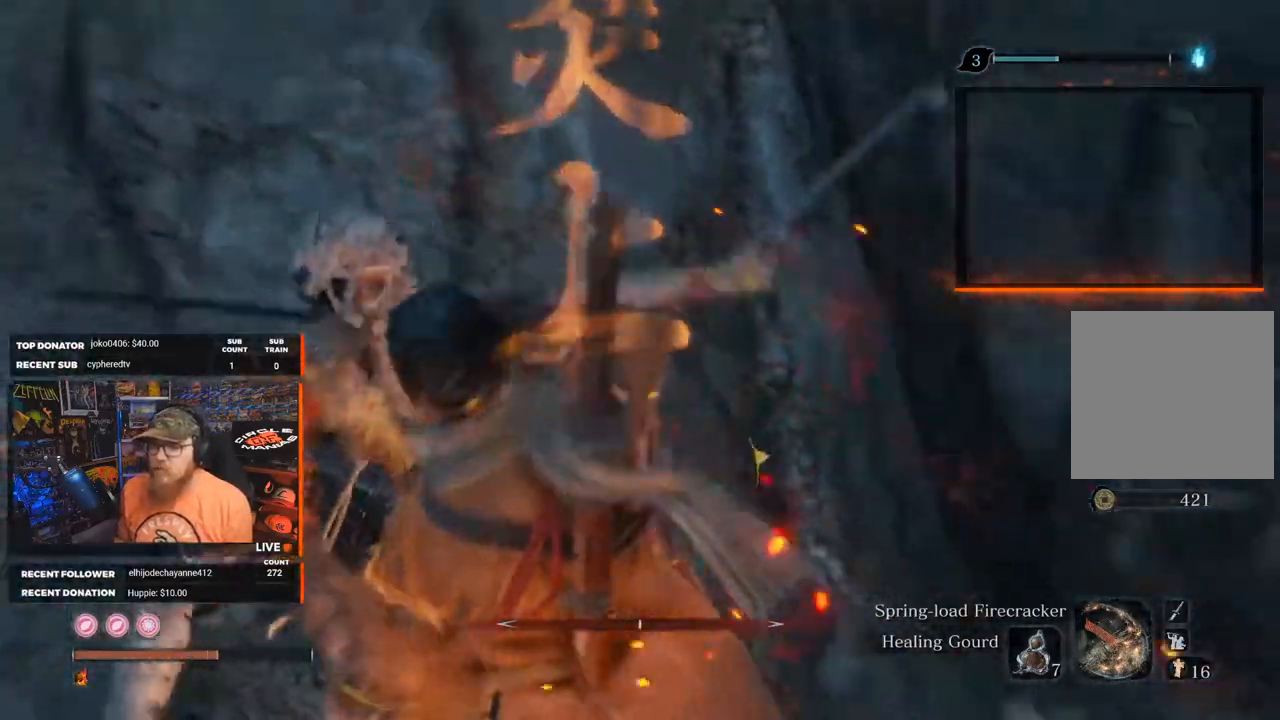
{"buttons": [], "left_stick": "down", "right_stick": "right", "events": [[33, "right_stick", "down-right"], [183, "right_stick", "center"], [333, "right_stick", "right"]]}
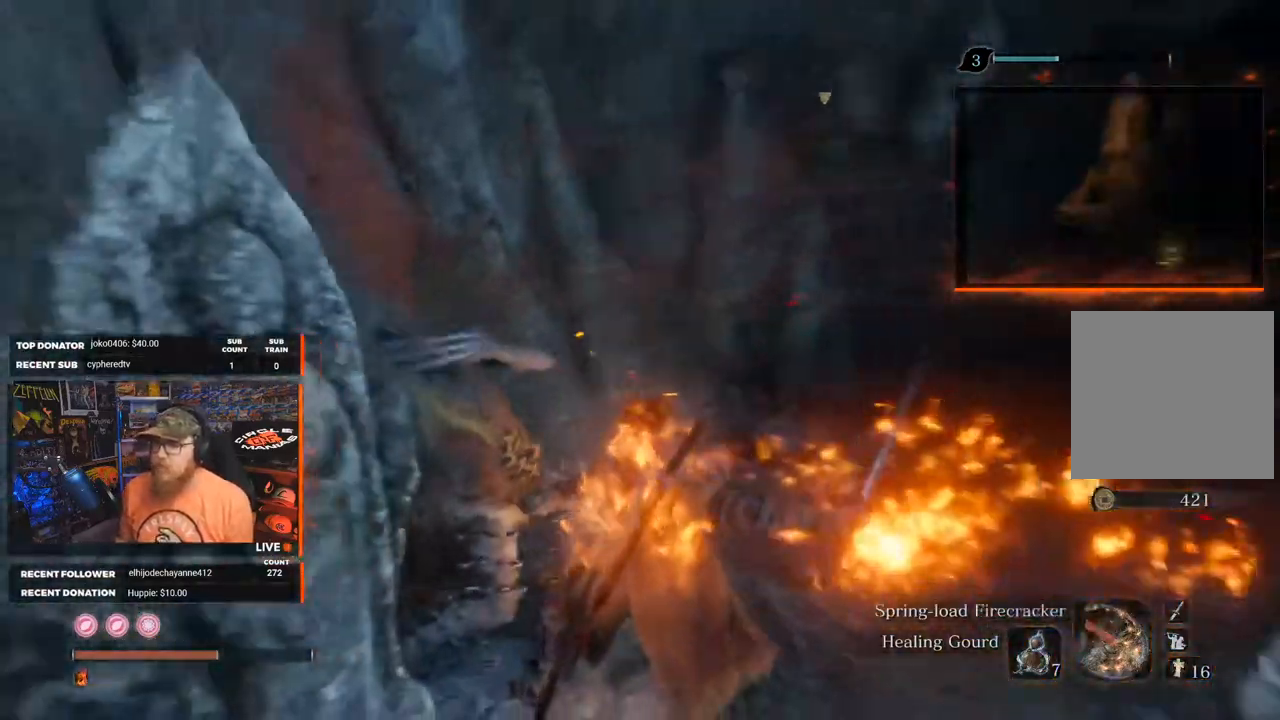
{"buttons": [], "left_stick": "down", "right_stick": "center", "events": [[83, "right_stick", "center"]]}
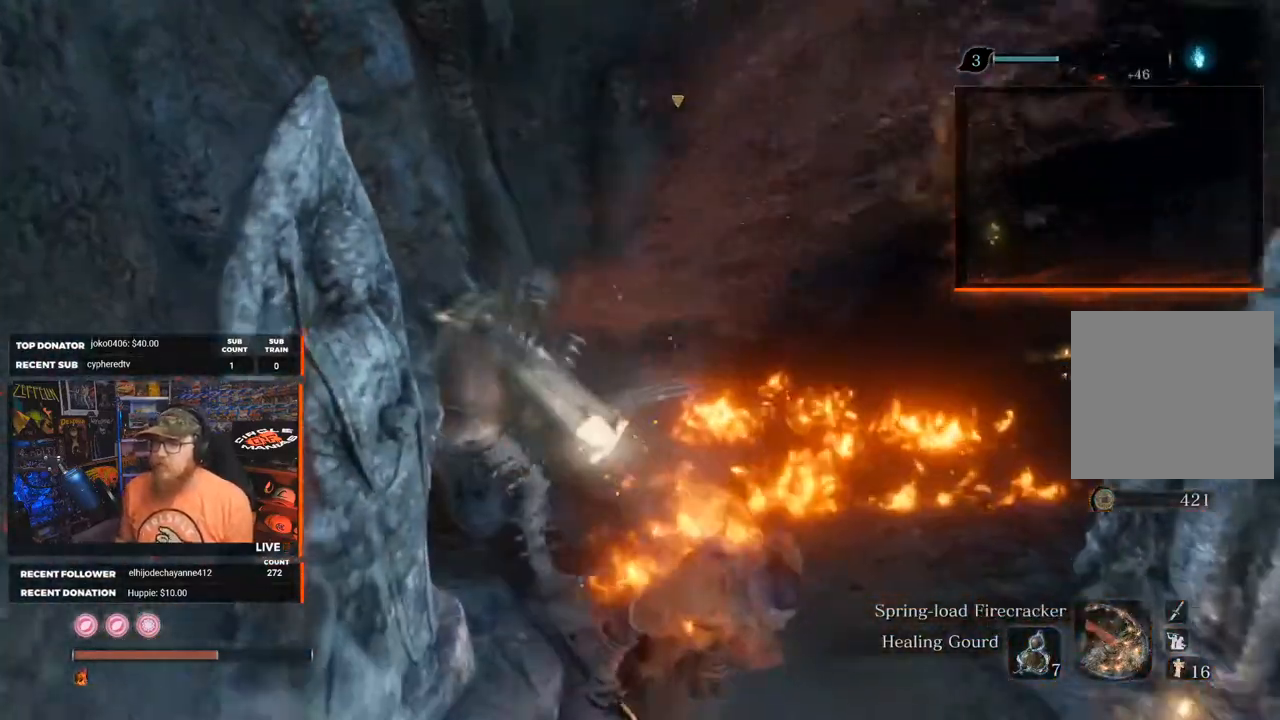
{"buttons": [], "left_stick": "down", "right_stick": "center", "events": [[100, "B", "down"], [200, "B", "up"]]}
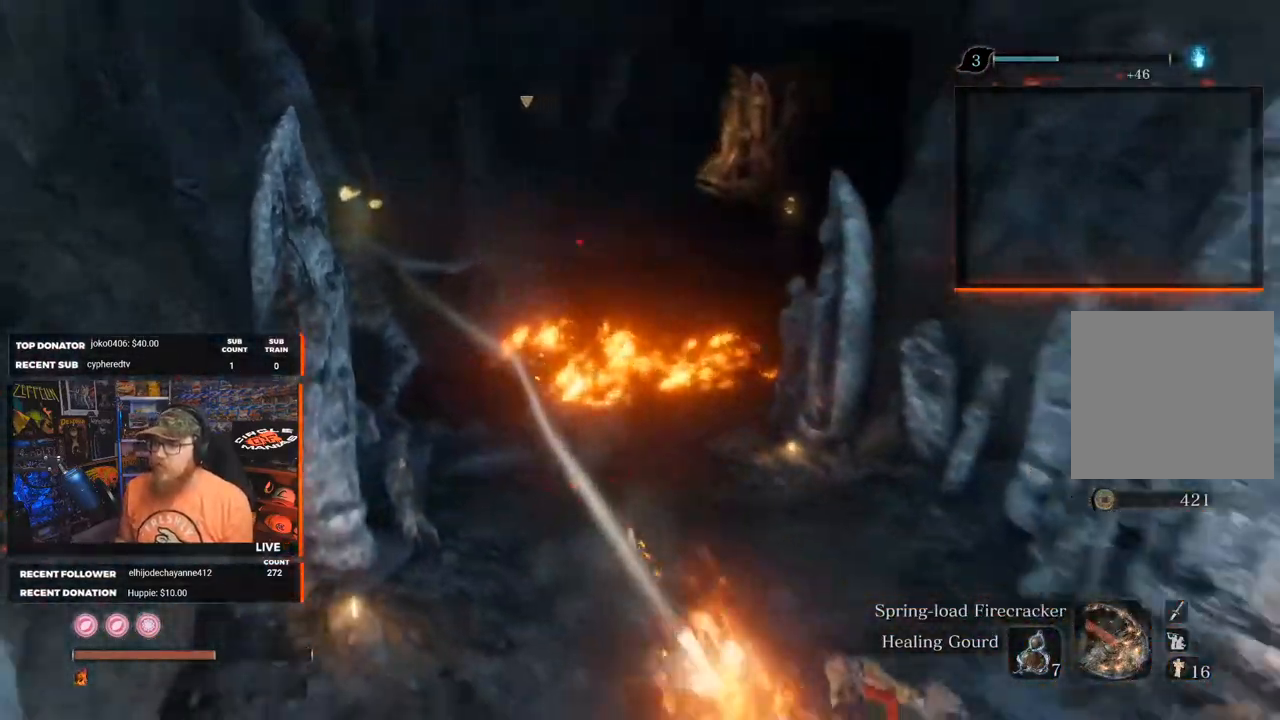
{"buttons": ["X"], "left_stick": "center", "right_stick": "center", "events": [[100, "left_stick", "center"], [167, "X", "down"]]}
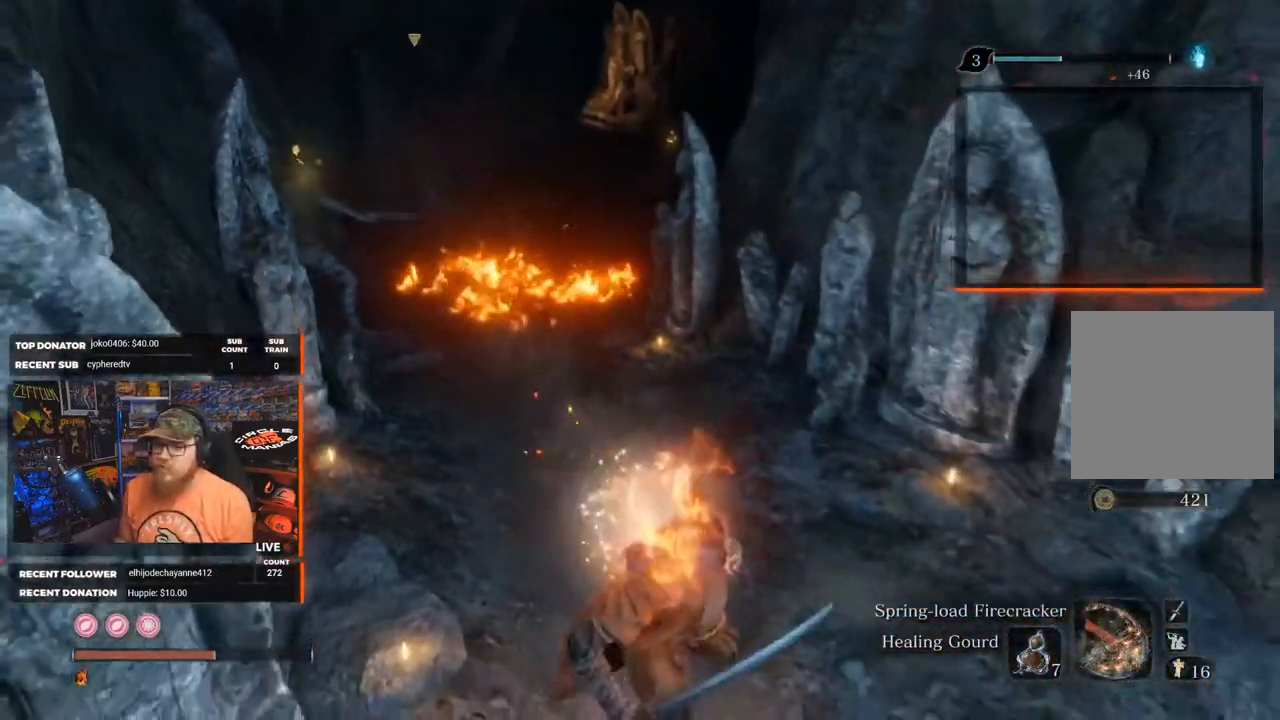
{"buttons": ["X"], "left_stick": "center", "right_stick": "center", "events": []}
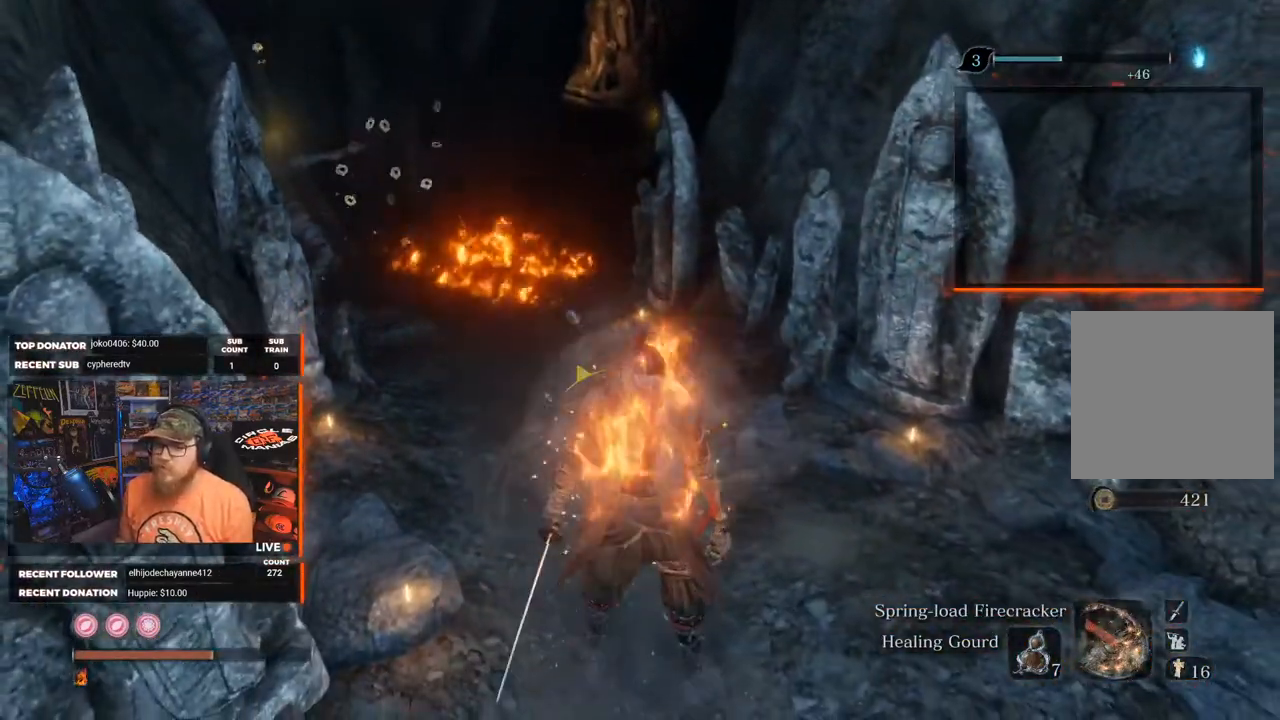
{"buttons": [], "left_stick": "center", "right_stick": "center", "events": [[150, "X", "up"], [217, "START", "down"], [367, "START", "up"]]}
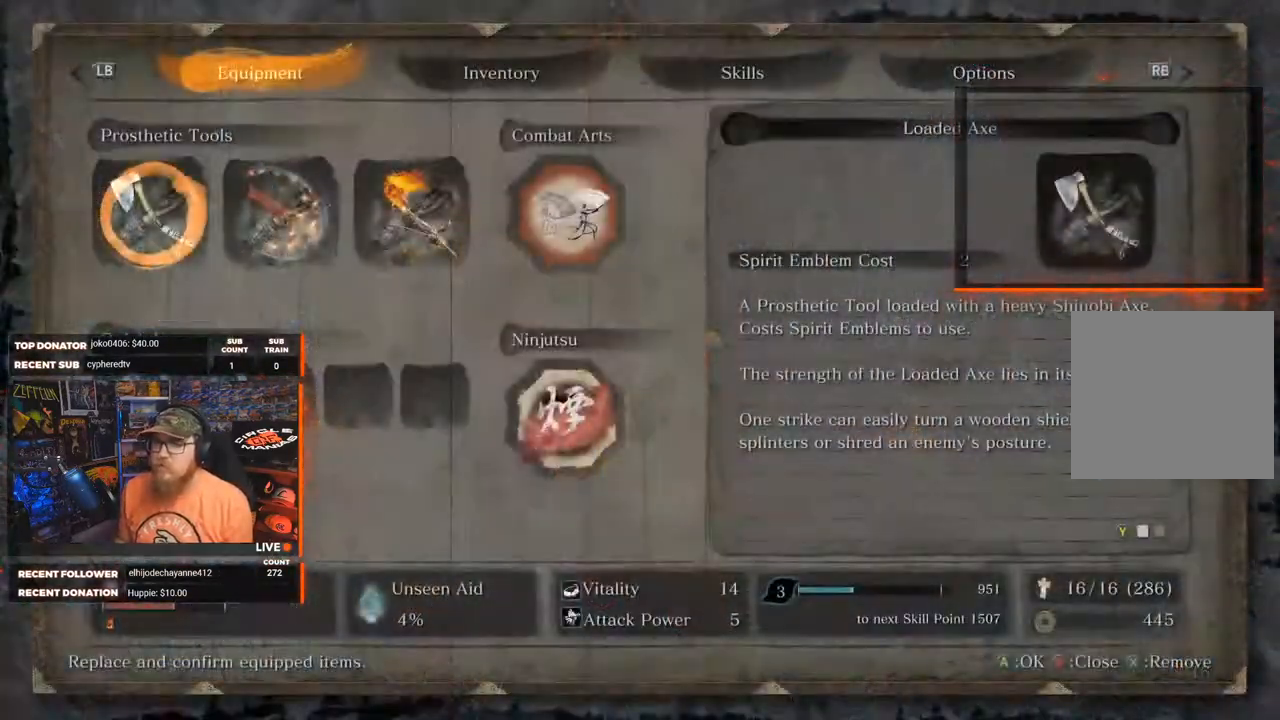
{"buttons": [], "left_stick": "center", "right_stick": "center", "events": []}
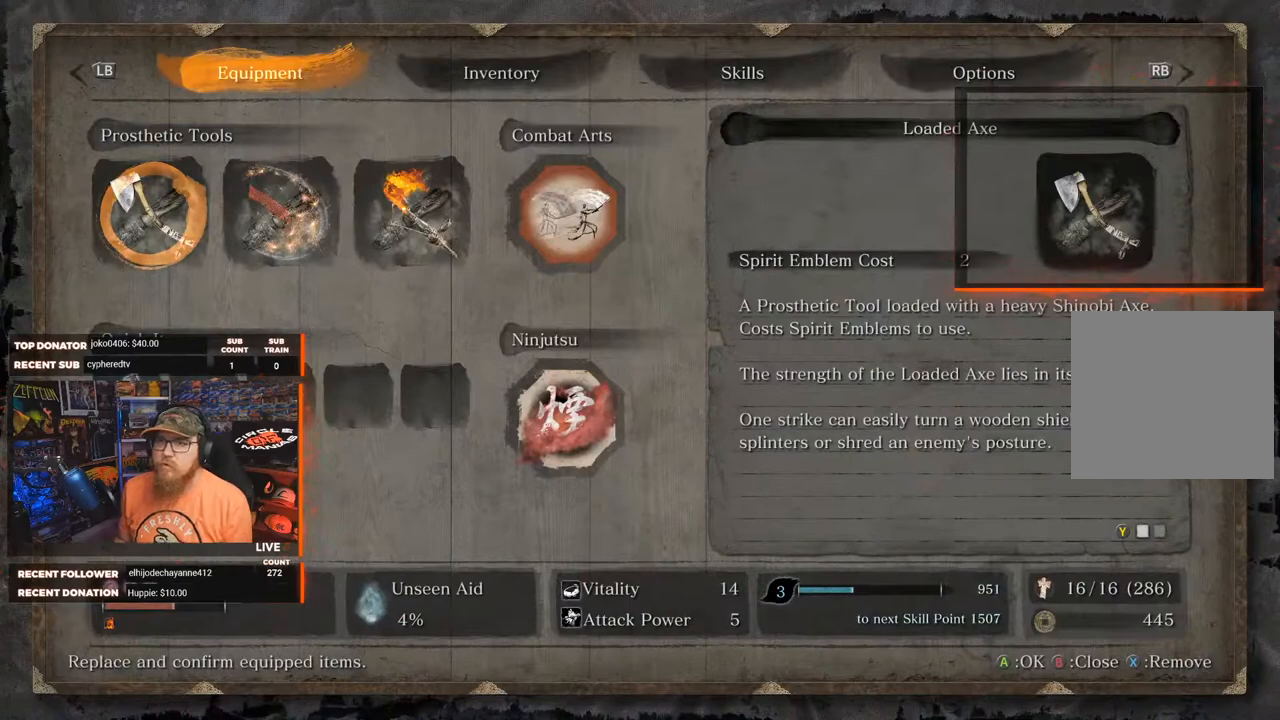
{"buttons": [], "left_stick": "center", "right_stick": "center", "events": [[50, "R1", "down"], [150, "R1", "up"]]}
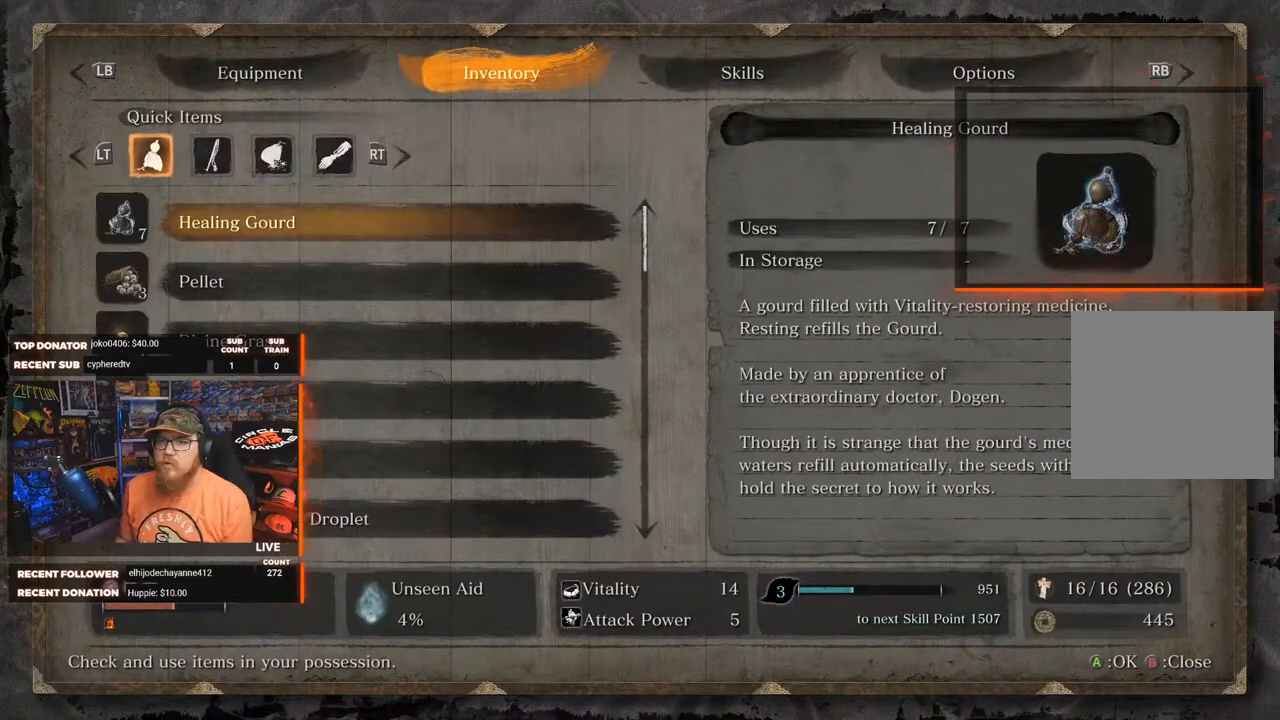
{"buttons": [], "left_stick": "center", "right_stick": "center", "events": [[350, "DPAD_DOWN", "down"], [450, "DPAD_DOWN", "up"]]}
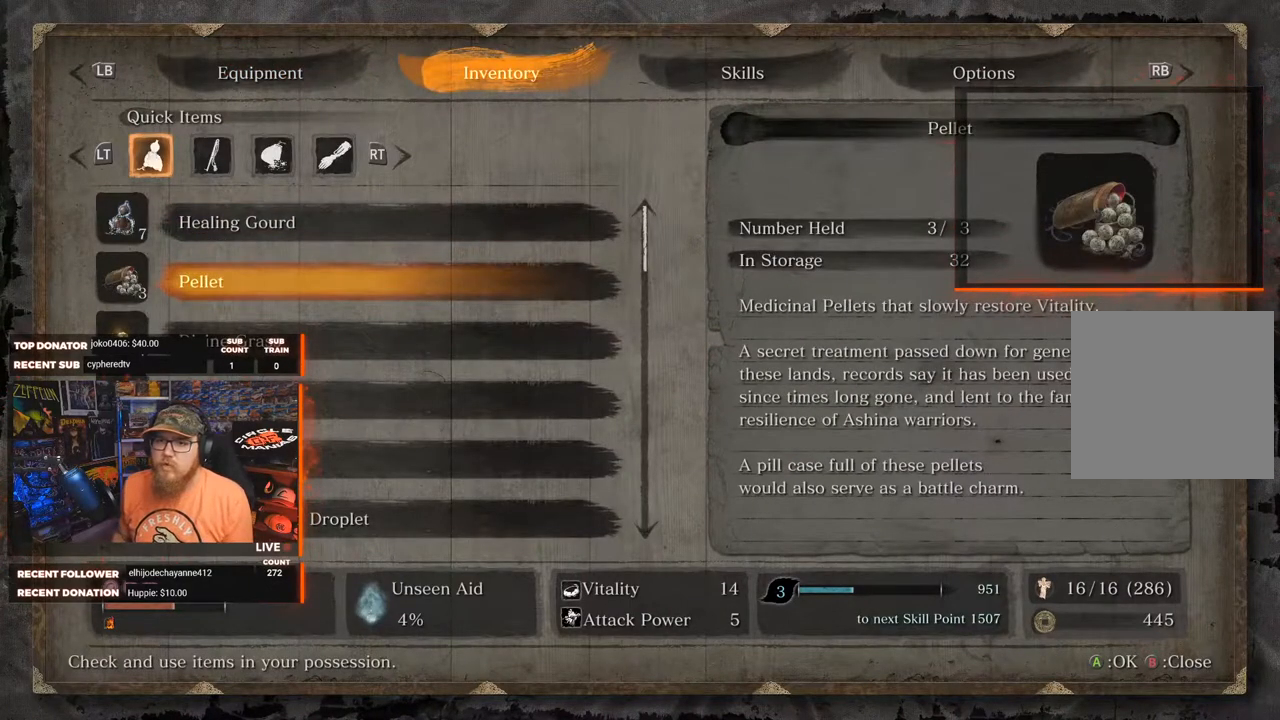
{"buttons": [], "left_stick": "center", "right_stick": "center", "events": [[67, "DPAD_DOWN", "down"], [150, "DPAD_DOWN", "up"]]}
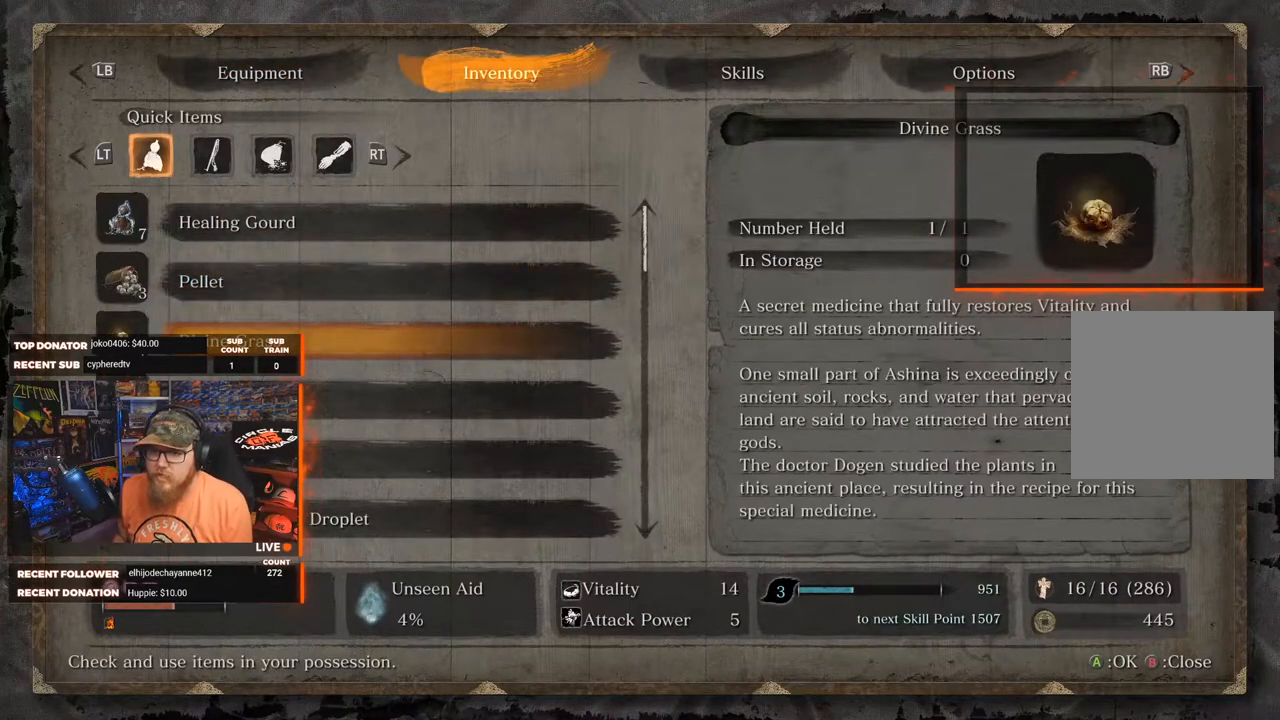
{"buttons": [], "left_stick": "center", "right_stick": "center", "events": [[150, "DPAD_DOWN", "down"], [233, "DPAD_DOWN", "up"]]}
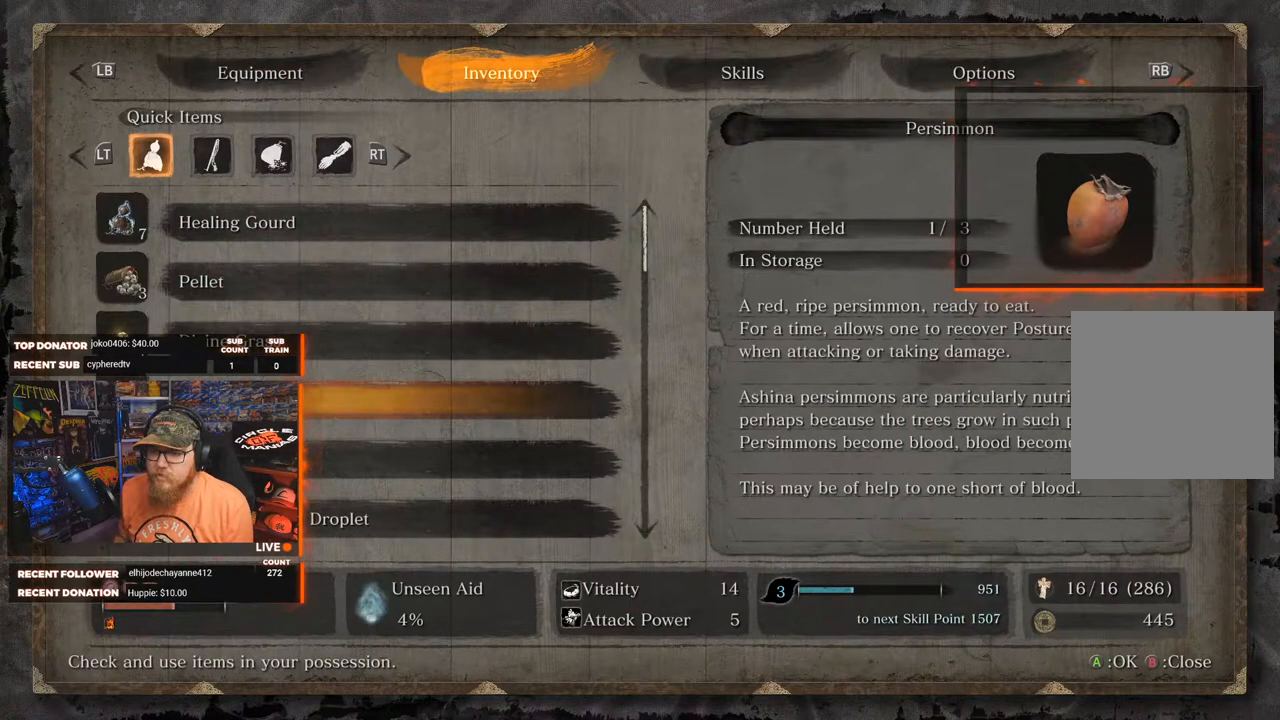
{"buttons": [], "left_stick": "center", "right_stick": "center", "events": [[133, "DPAD_DOWN", "down"], [217, "DPAD_DOWN", "up"], [317, "DPAD_DOWN", "down"], [400, "DPAD_DOWN", "up"]]}
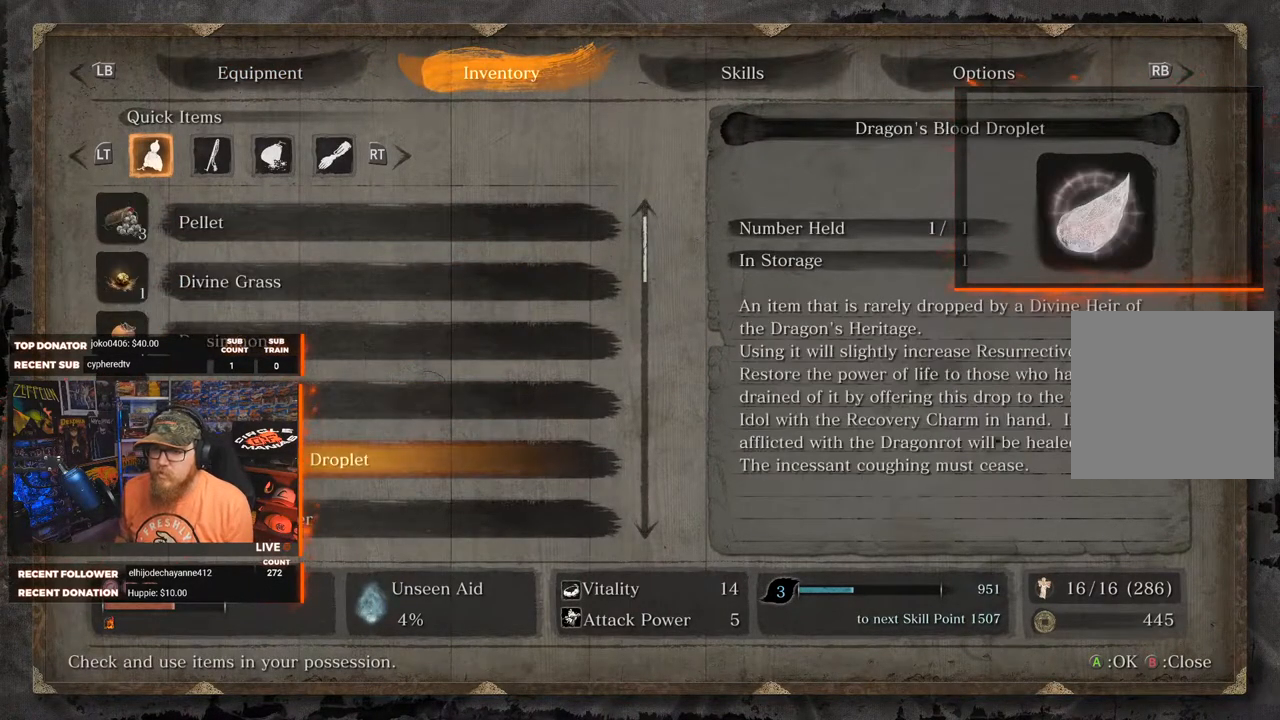
{"buttons": [], "left_stick": "center", "right_stick": "center", "events": [[17, "DPAD_DOWN", "down"], [100, "DPAD_DOWN", "up"]]}
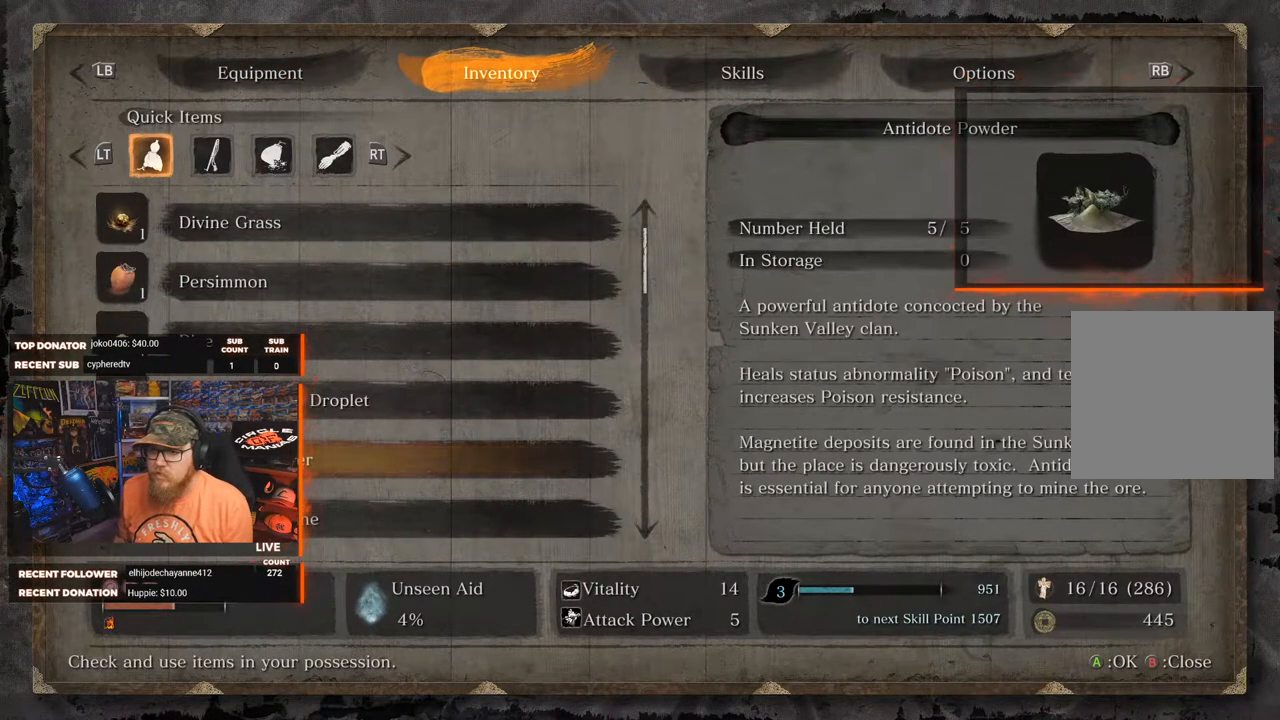
{"buttons": [], "left_stick": "center", "right_stick": "center", "events": []}
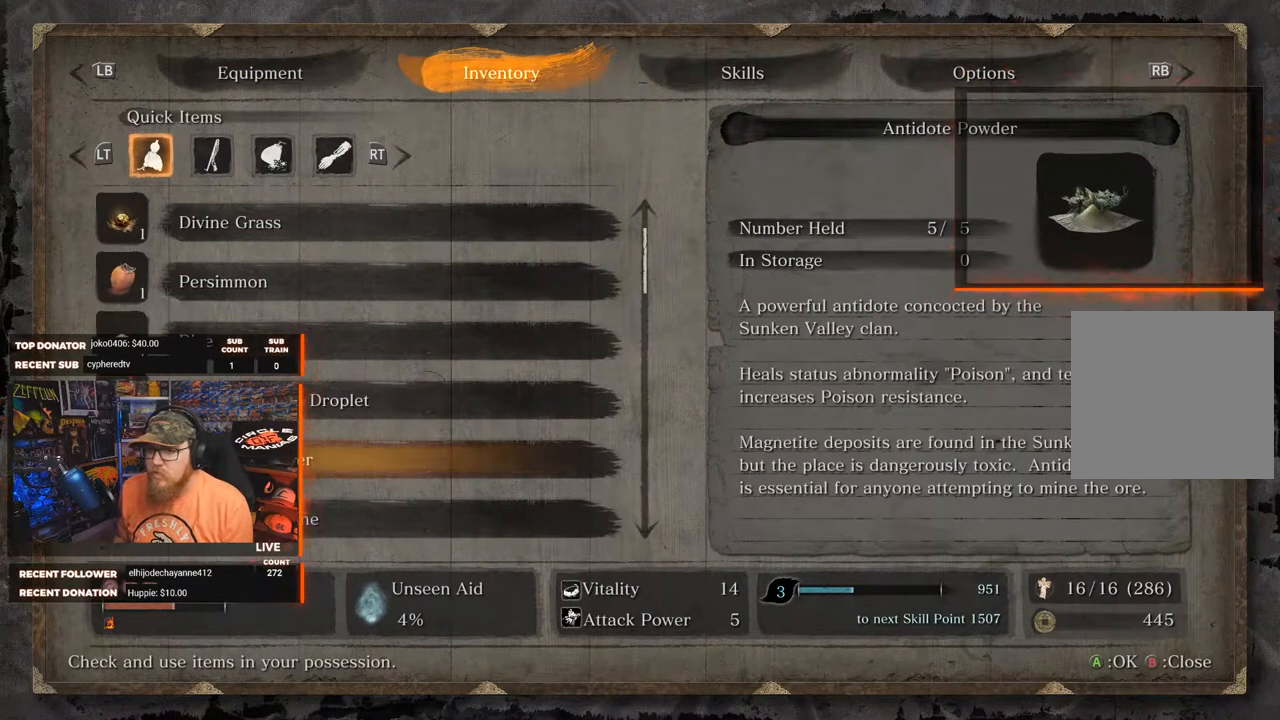
{"buttons": [], "left_stick": "center", "right_stick": "center", "events": []}
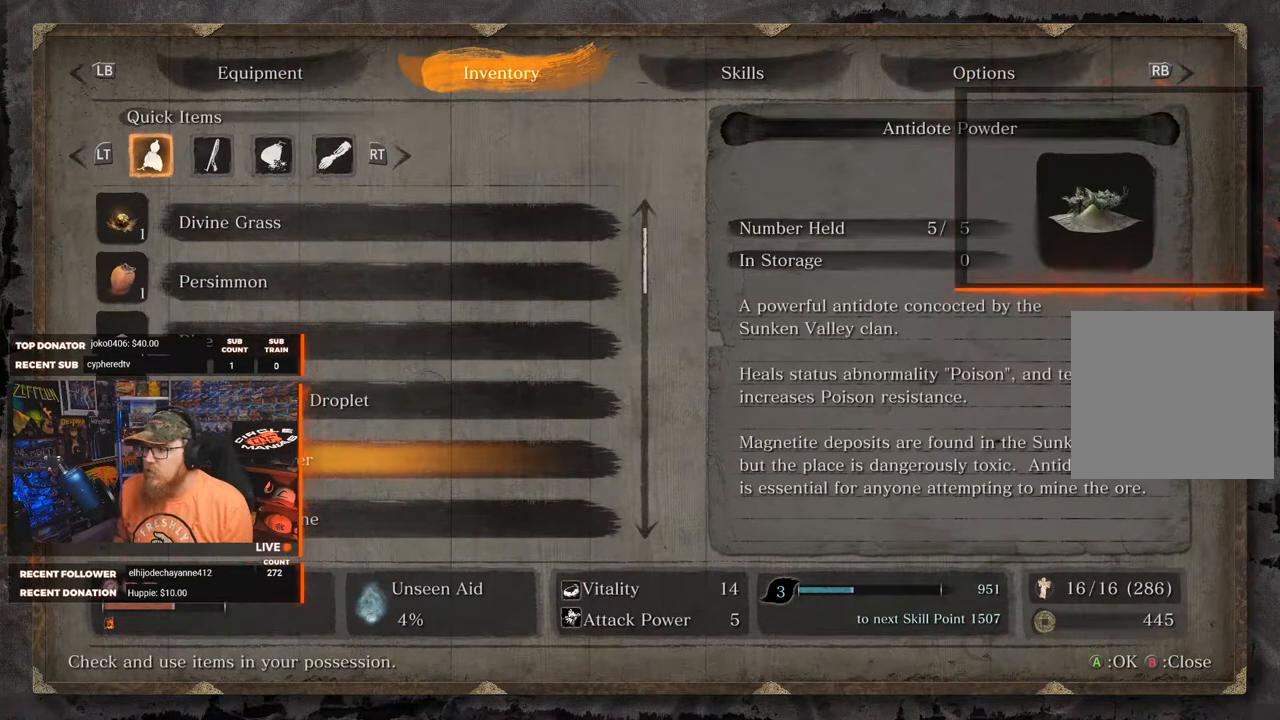
{"buttons": ["DPAD_DOWN"], "left_stick": "center", "right_stick": "center", "events": [[500, "DPAD_DOWN", "down"]]}
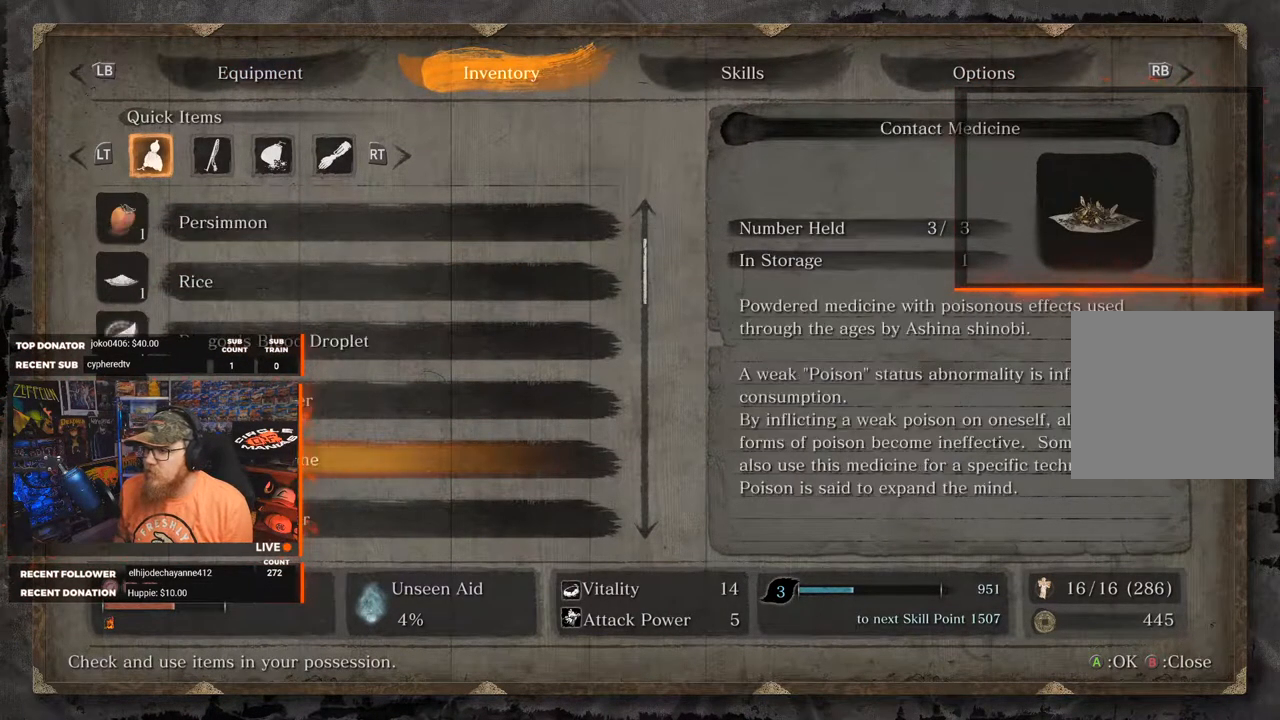
{"buttons": [], "left_stick": "center", "right_stick": "center", "events": [[100, "DPAD_DOWN", "up"]]}
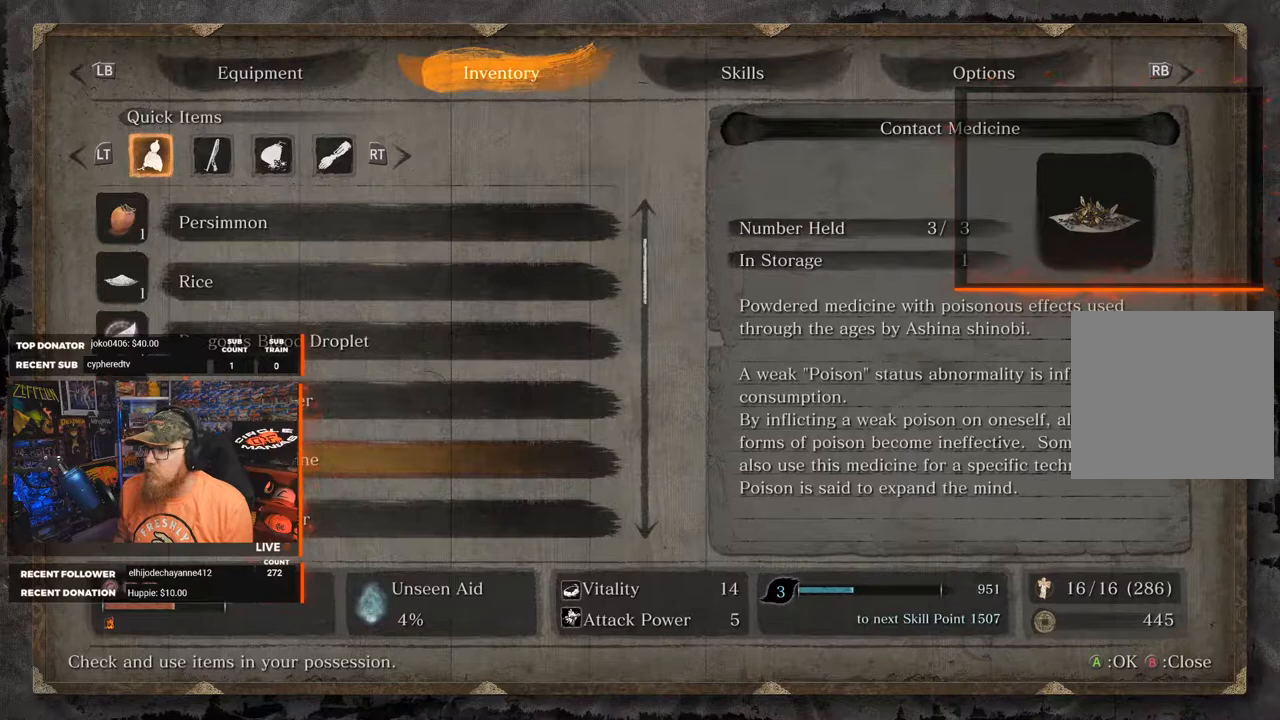
{"buttons": [], "left_stick": "center", "right_stick": "center", "events": []}
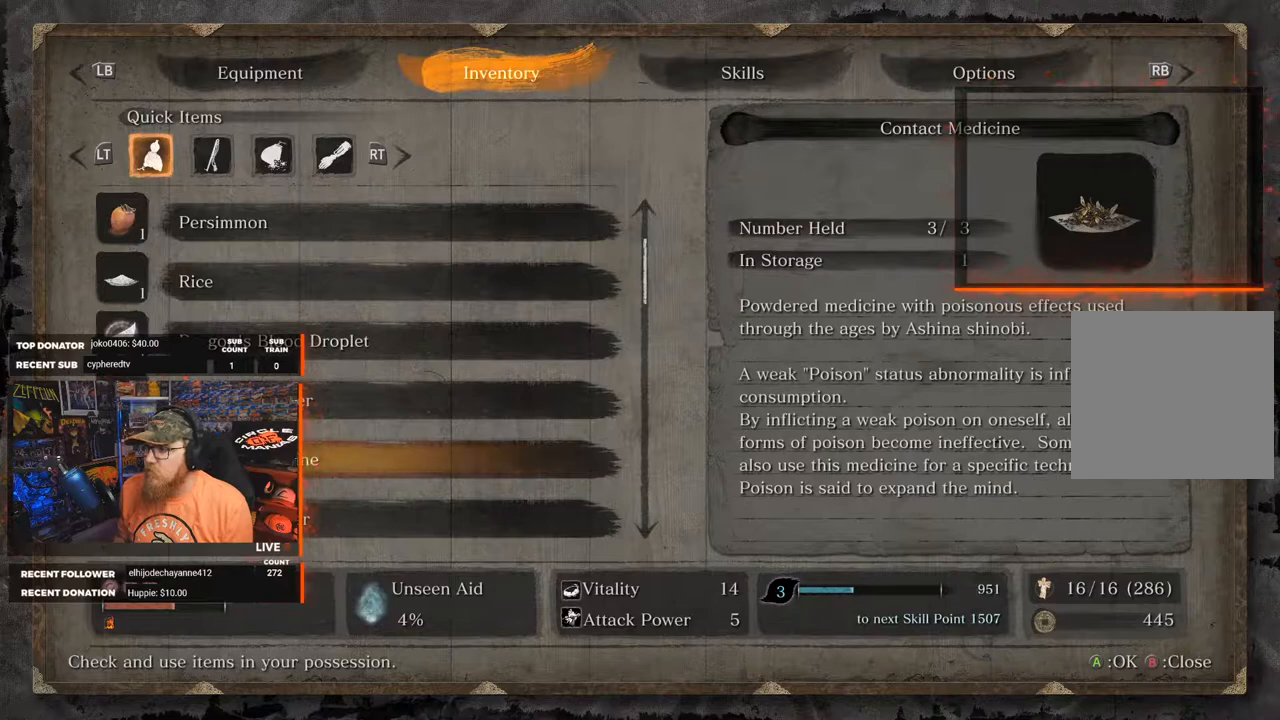
{"buttons": [], "left_stick": "center", "right_stick": "center", "events": []}
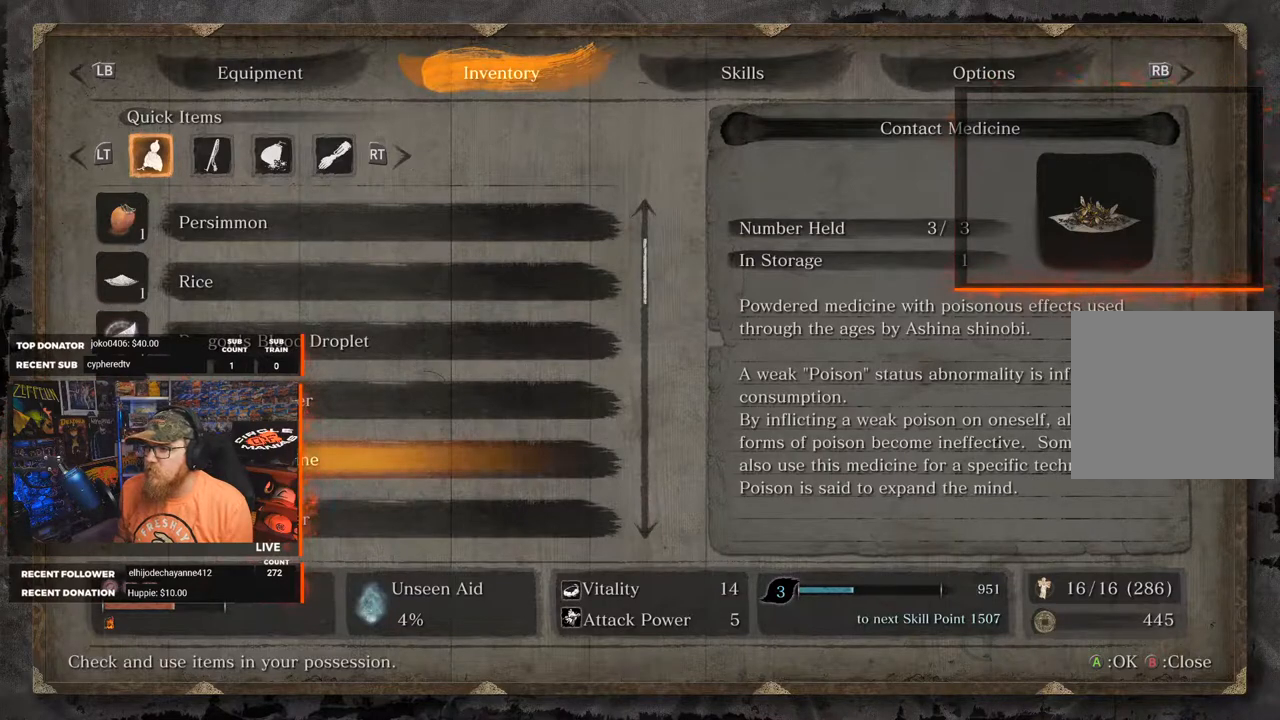
{"buttons": [], "left_stick": "center", "right_stick": "center", "events": []}
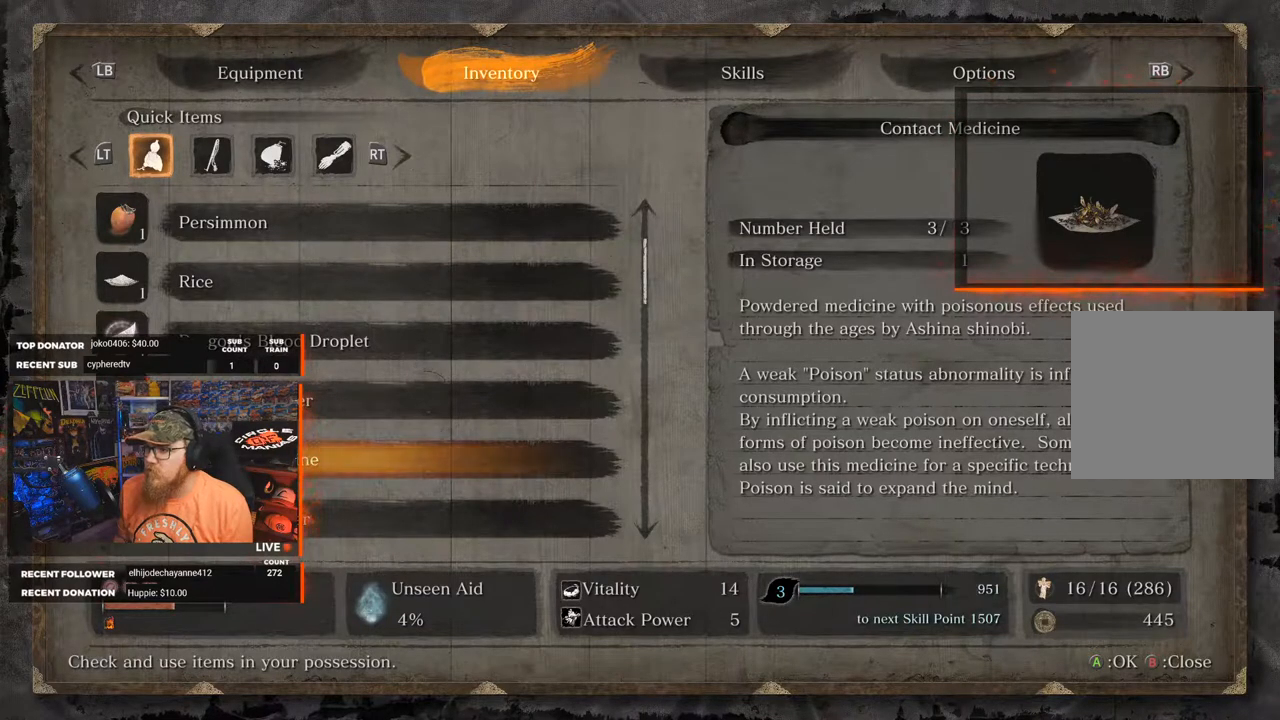
{"buttons": [], "left_stick": "center", "right_stick": "center", "events": []}
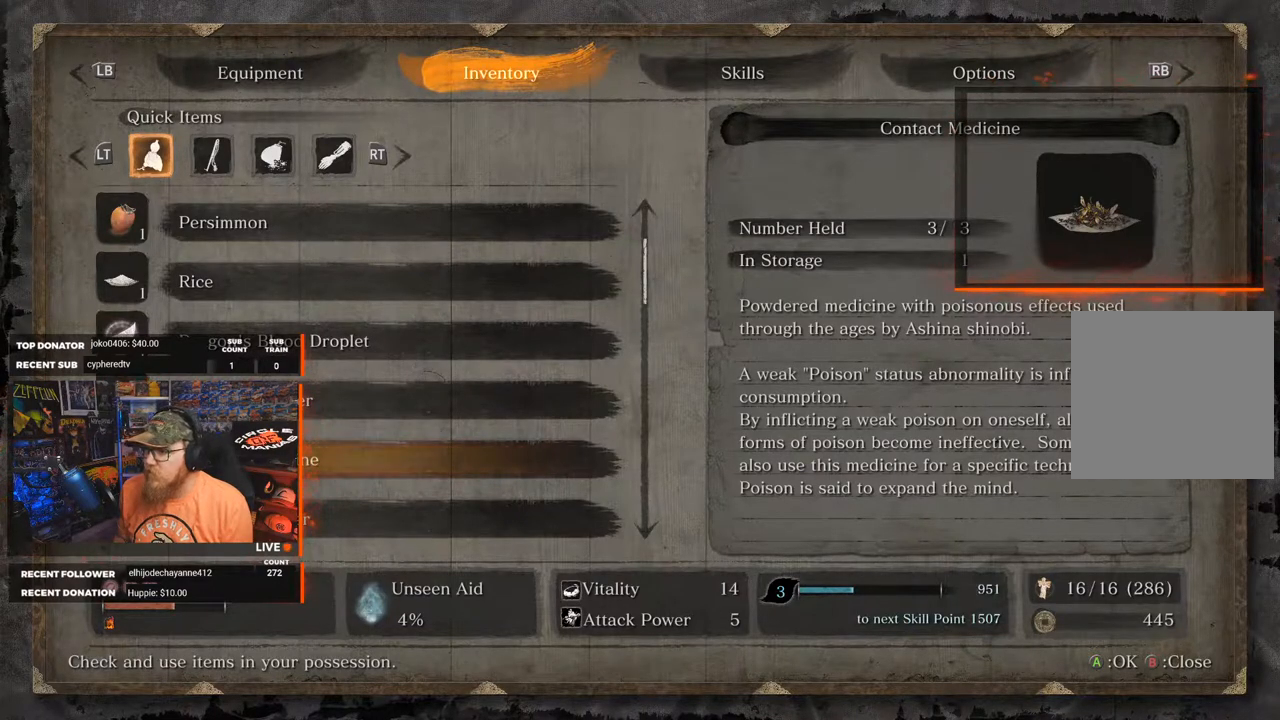
{"buttons": [], "left_stick": "center", "right_stick": "center", "events": []}
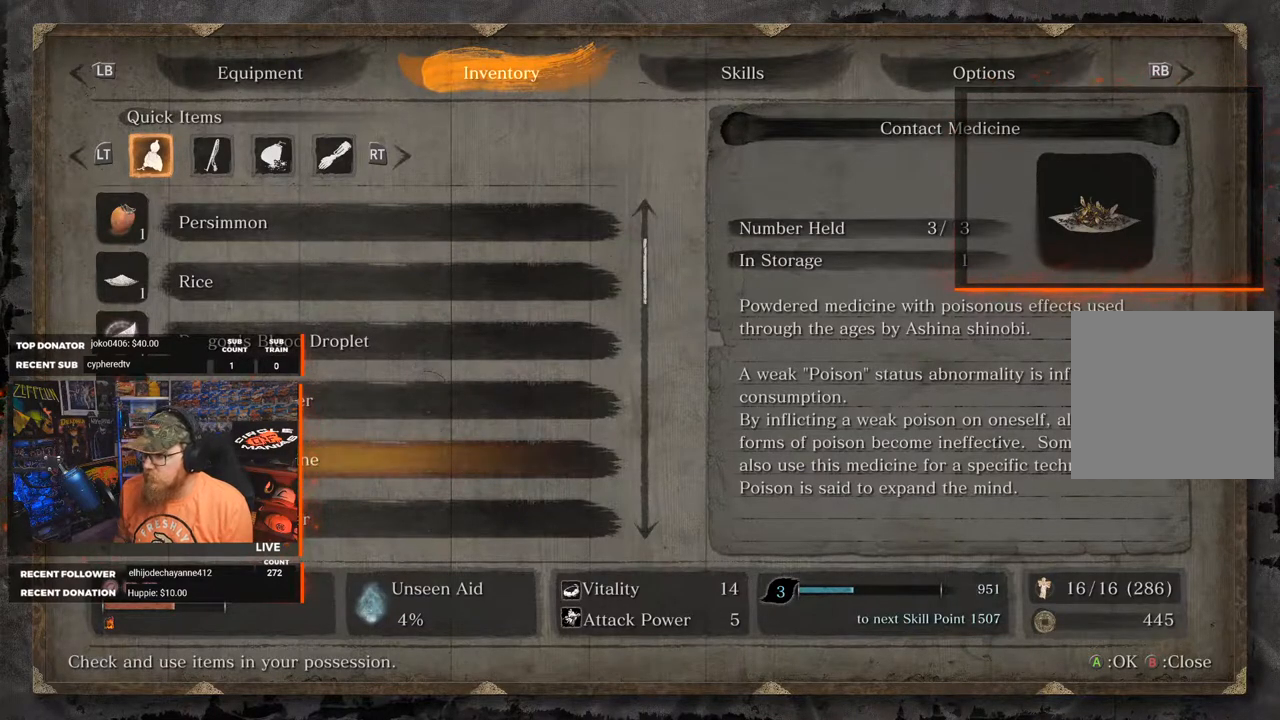
{"buttons": [], "left_stick": "center", "right_stick": "center", "events": []}
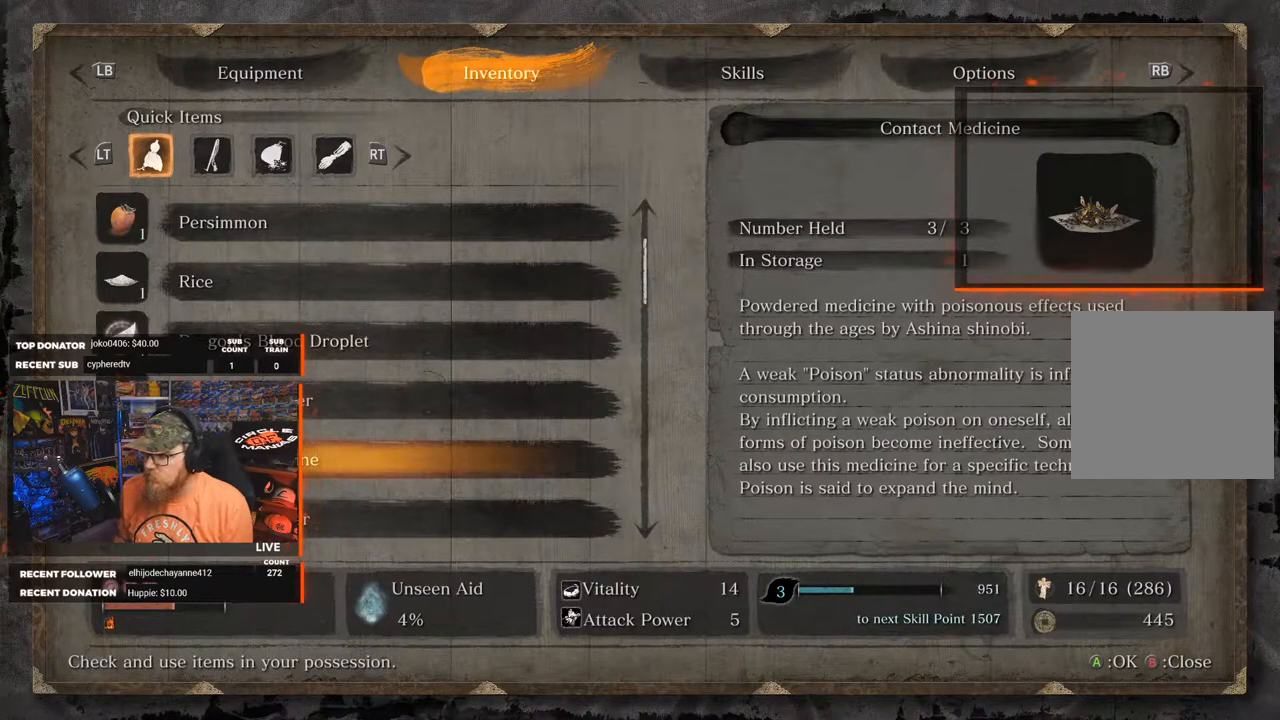
{"buttons": [], "left_stick": "center", "right_stick": "center", "events": []}
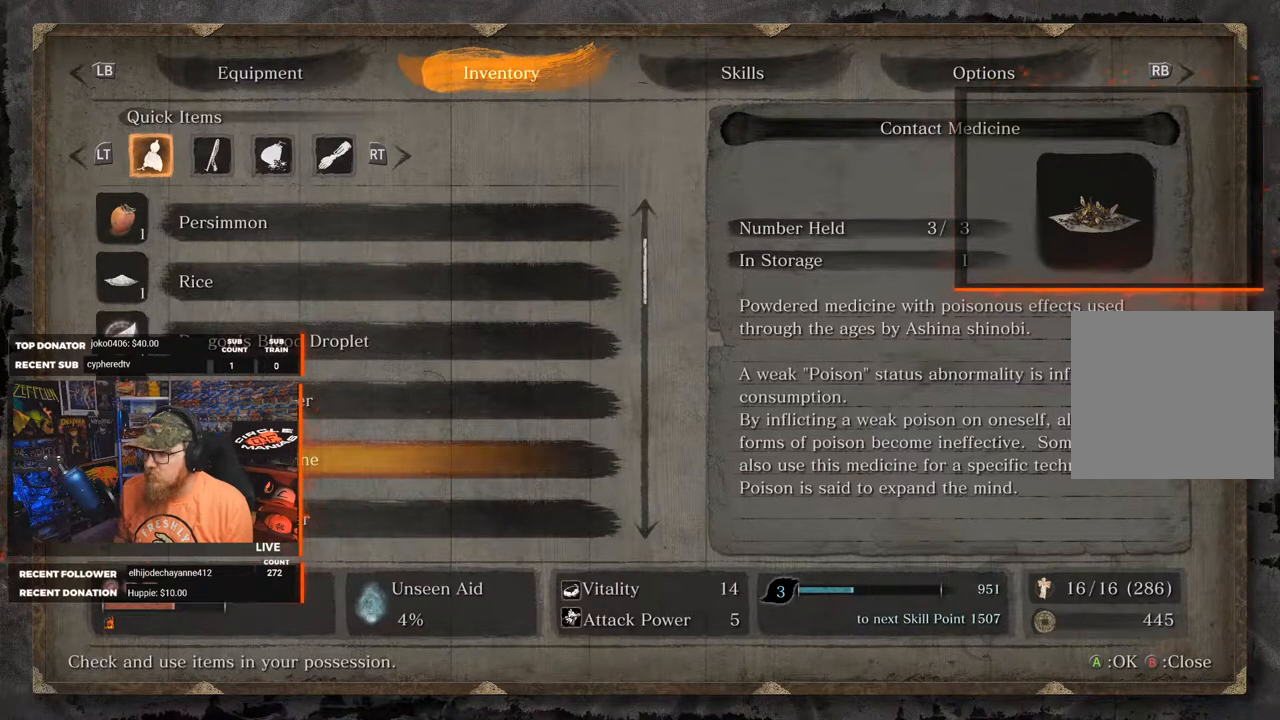
{"buttons": [], "left_stick": "center", "right_stick": "center", "events": []}
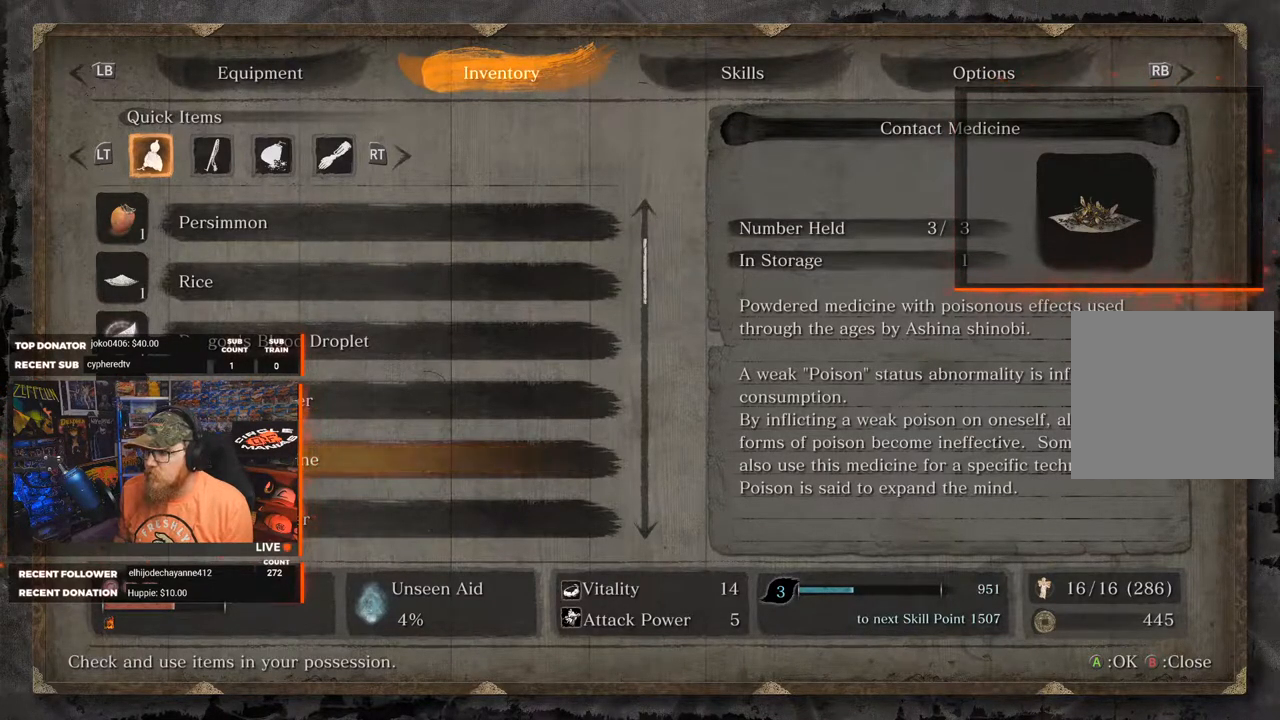
{"buttons": ["DPAD_DOWN"], "left_stick": "center", "right_stick": "center", "events": [[483, "DPAD_DOWN", "down"]]}